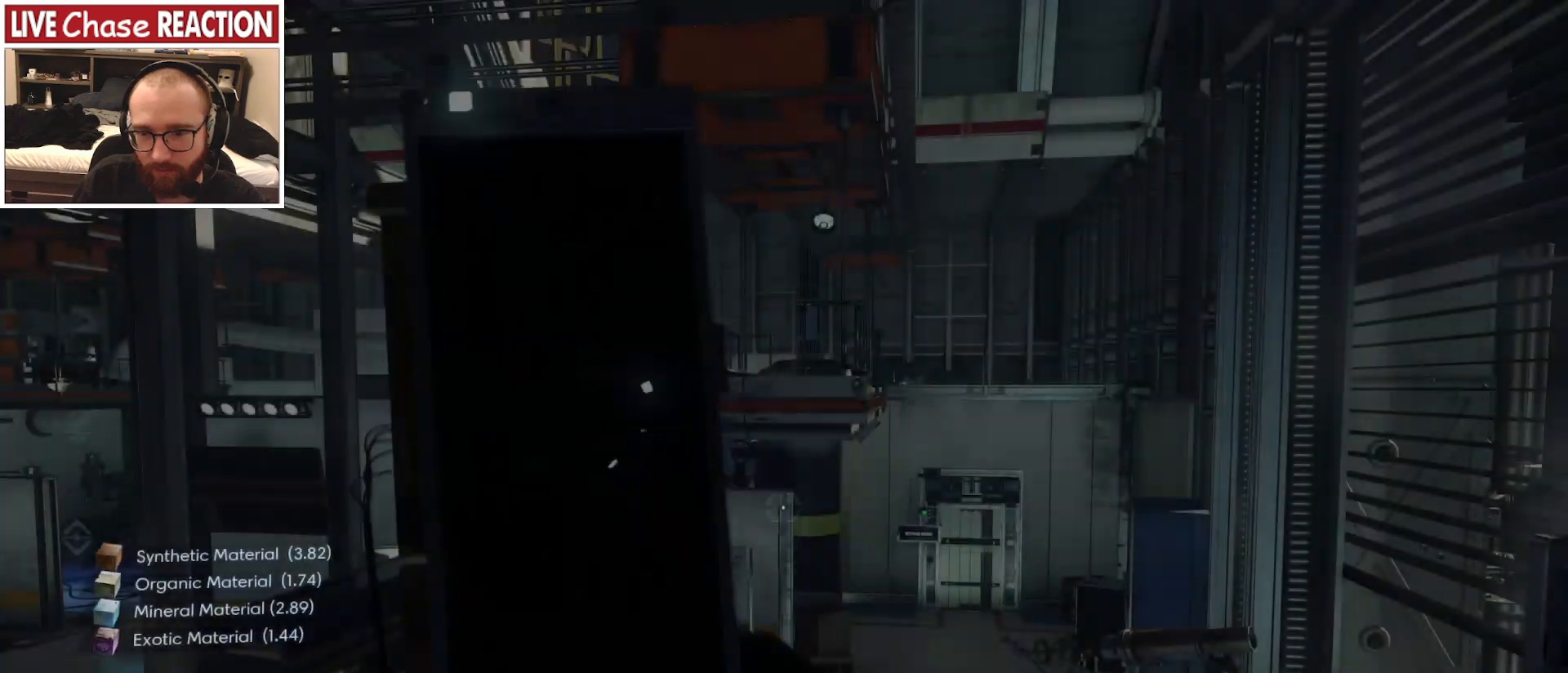
Gameplay with keyboard and mouse; each line is a JSON object with the keys and mouse buttons held at the frame after it. "events" lists presses ("down") and releases ("up") of "a", "alt", "c", "caps_lock", "ctrl", "d", "e", "escape", "f", "f1", "f2", "f3", "f4", "f5", "q", "r", "s", "shift", "space", "super", "tab", "tilde", "v", "w", "x", "z", "mouse_left", "mouse_wheel" and "mouse_right" between this image and that frame as [ms after this image, input, new state], when the widget could be followed in between. "mouse_left", "mouse_wheel", "mouse_right" = the "left", "wheel", "right" buttons of the "mouse" list. No other keys are recorded. "wheel" means that the mouse wheel is clicked or scrolled. Mouse movement is not recorded.
{"keys": [], "mouse": [], "events": []}
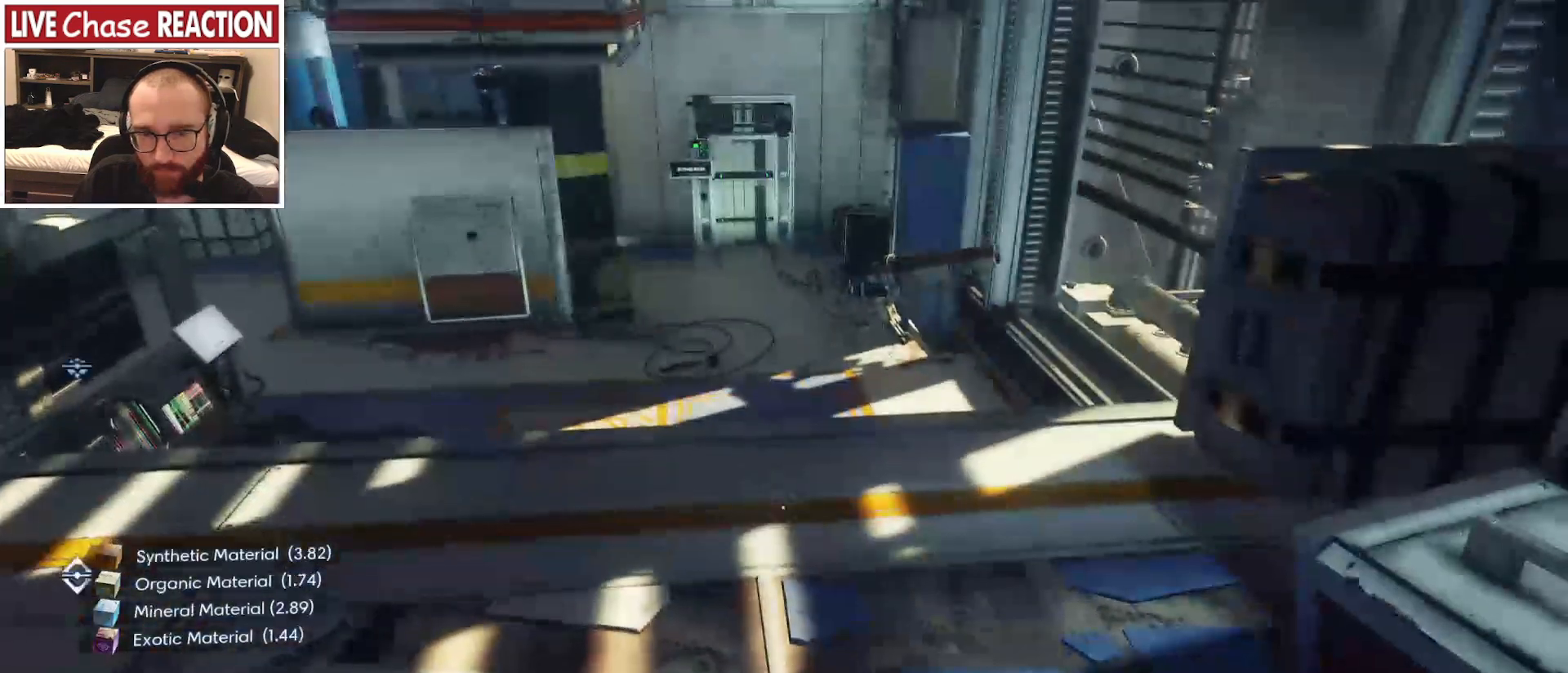
{"keys": [], "mouse": []}
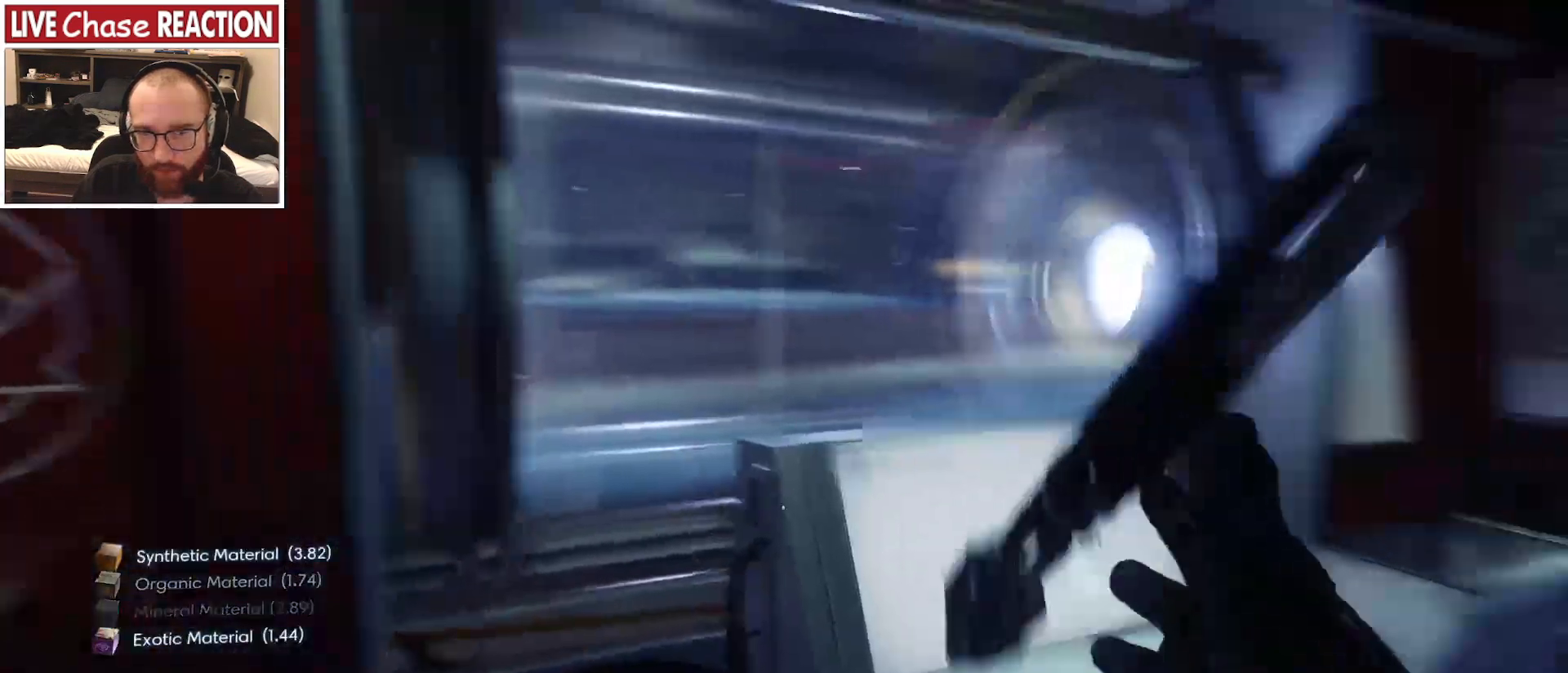
{"keys": ["d", "w"], "mouse": [], "events": [[250, "d", "down"], [317, "w", "down"], [400, "d", "up"], [483, "d", "down"]]}
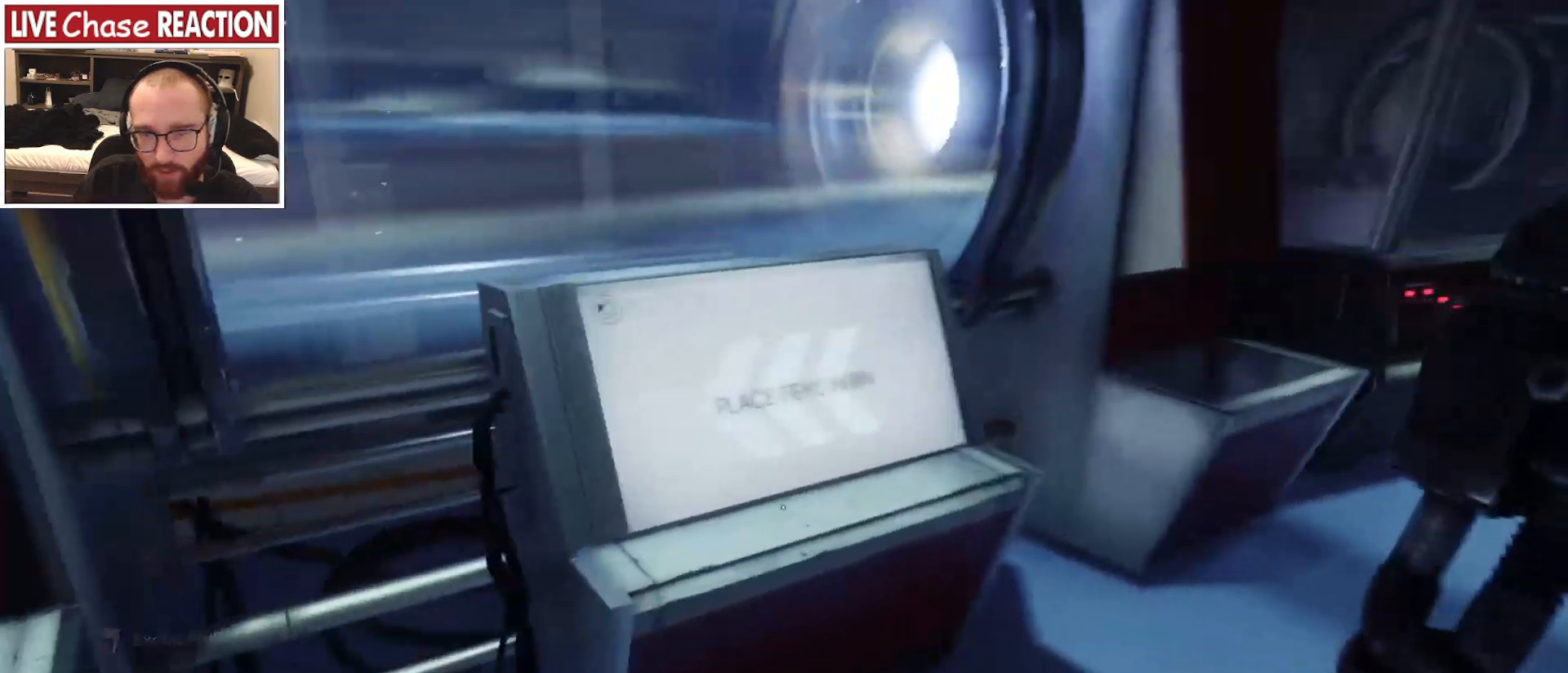
{"keys": ["d", "shift", "w"], "mouse": [], "events": [[417, "shift", "down"]]}
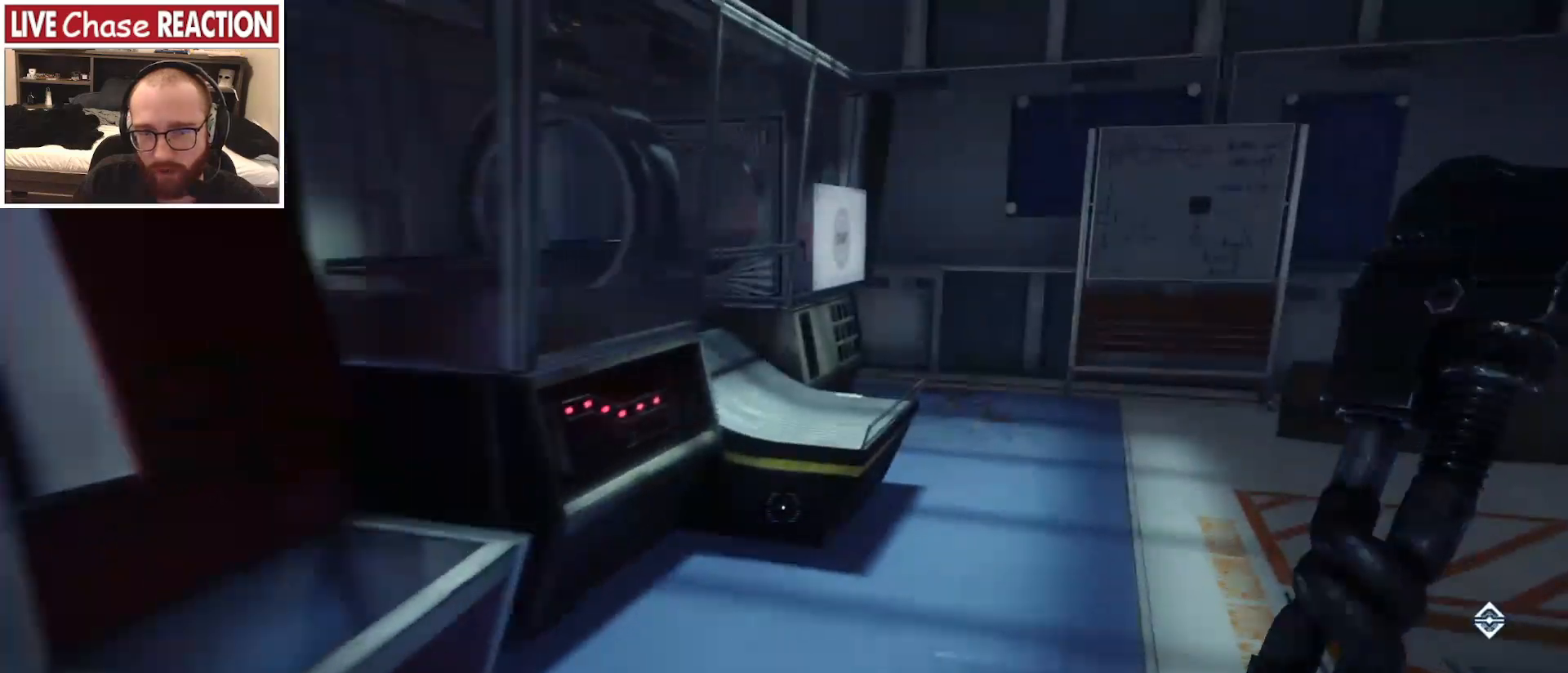
{"keys": ["shift", "w"], "mouse": [], "events": [[350, "d", "up"]]}
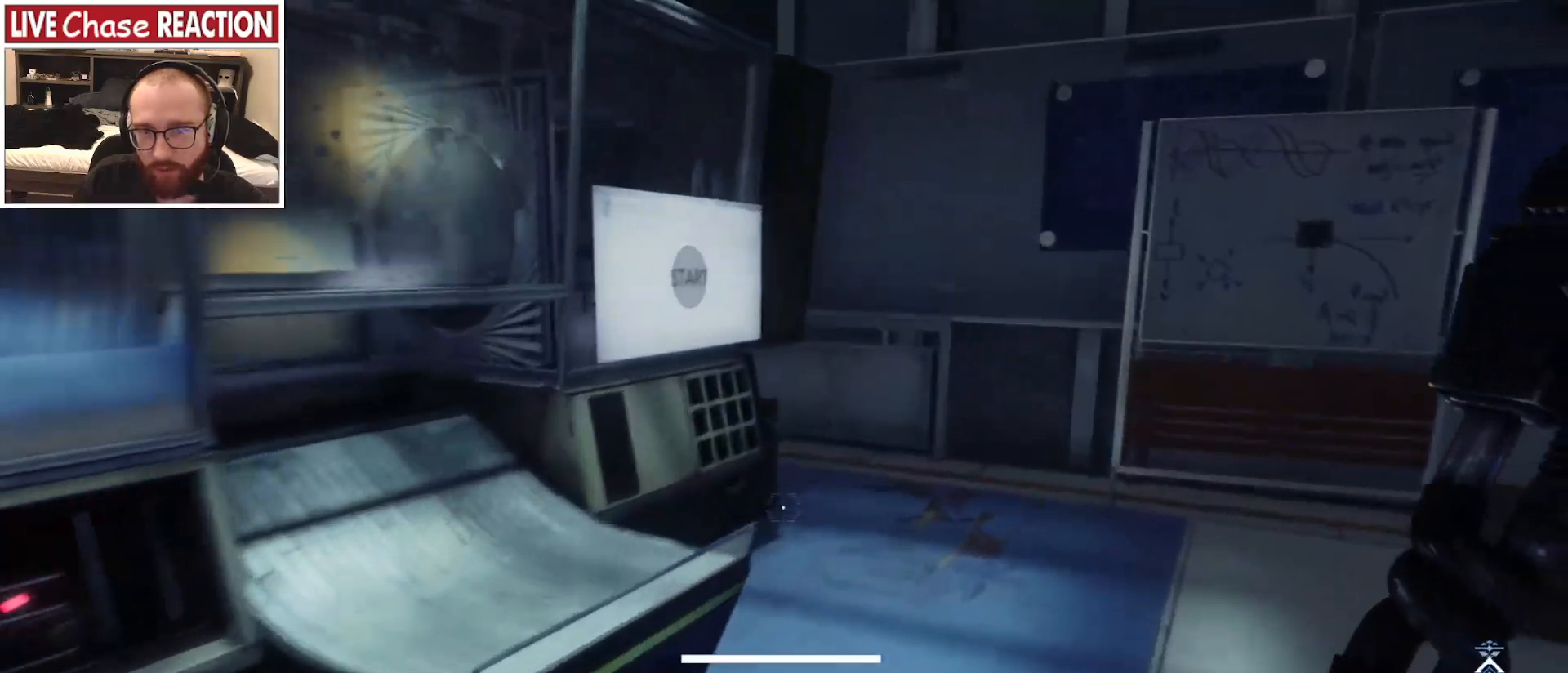
{"keys": [], "mouse": [], "events": [[283, "d", "down"], [367, "shift", "up"], [400, "w", "up"], [417, "d", "up"]]}
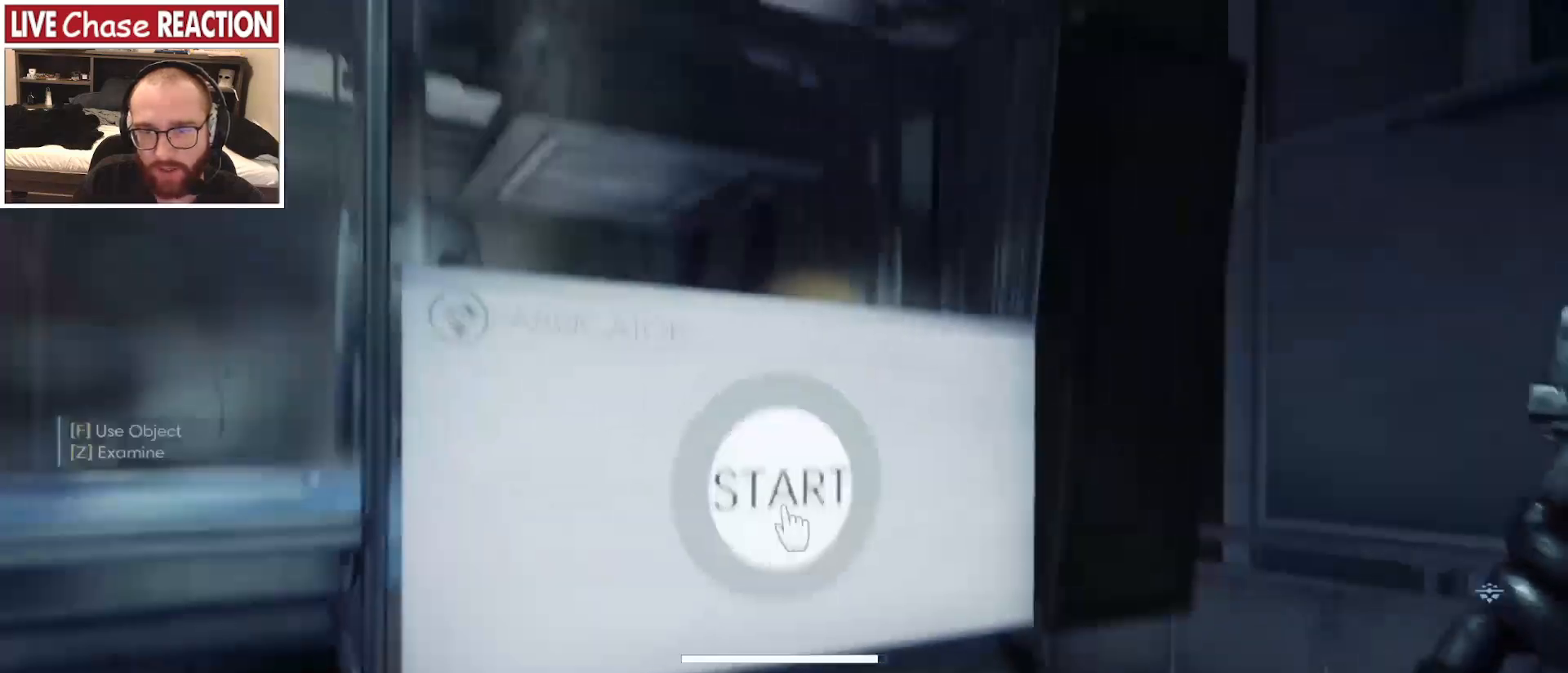
{"keys": ["d"], "mouse": [], "events": [[233, "f", "down"], [317, "f", "up"], [483, "d", "down"]]}
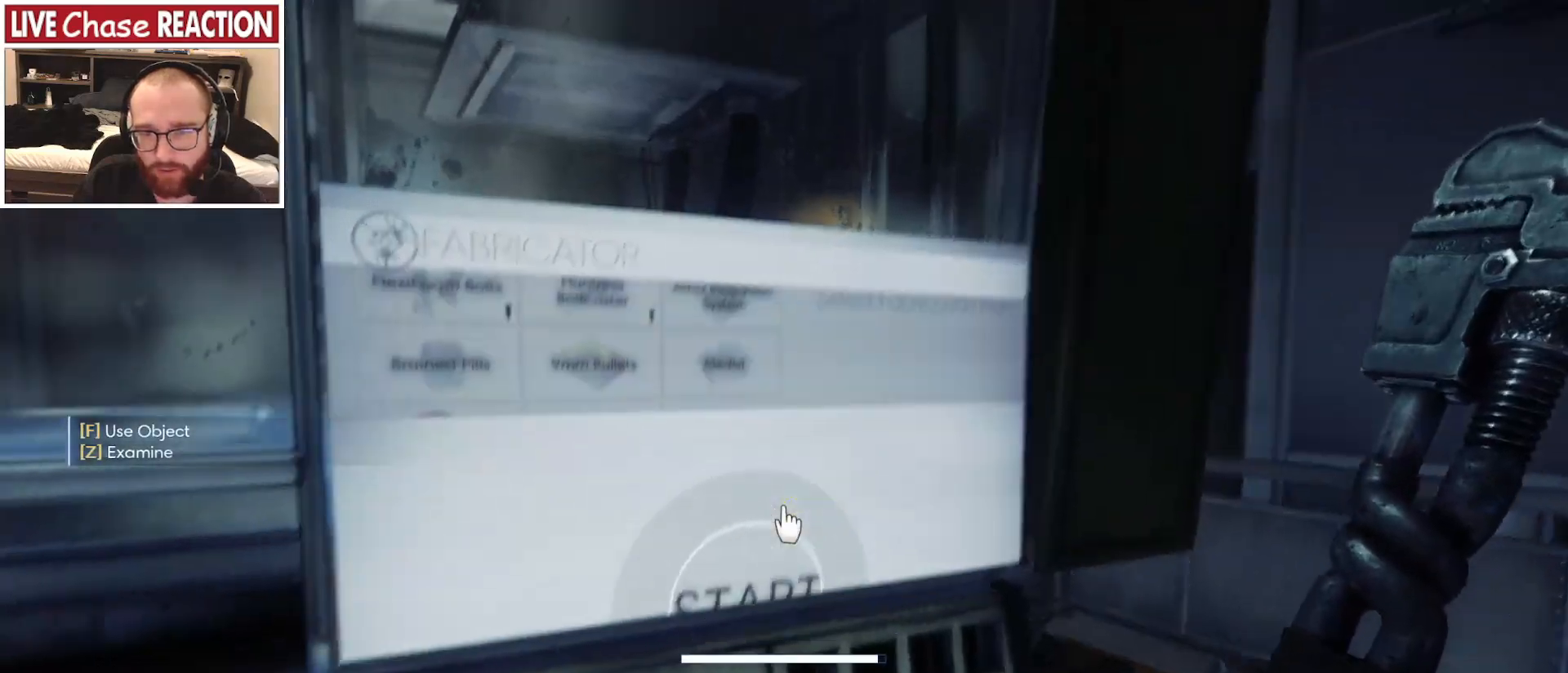
{"keys": [], "mouse": [], "events": [[67, "w", "down"], [167, "d", "up"], [217, "w", "up"]]}
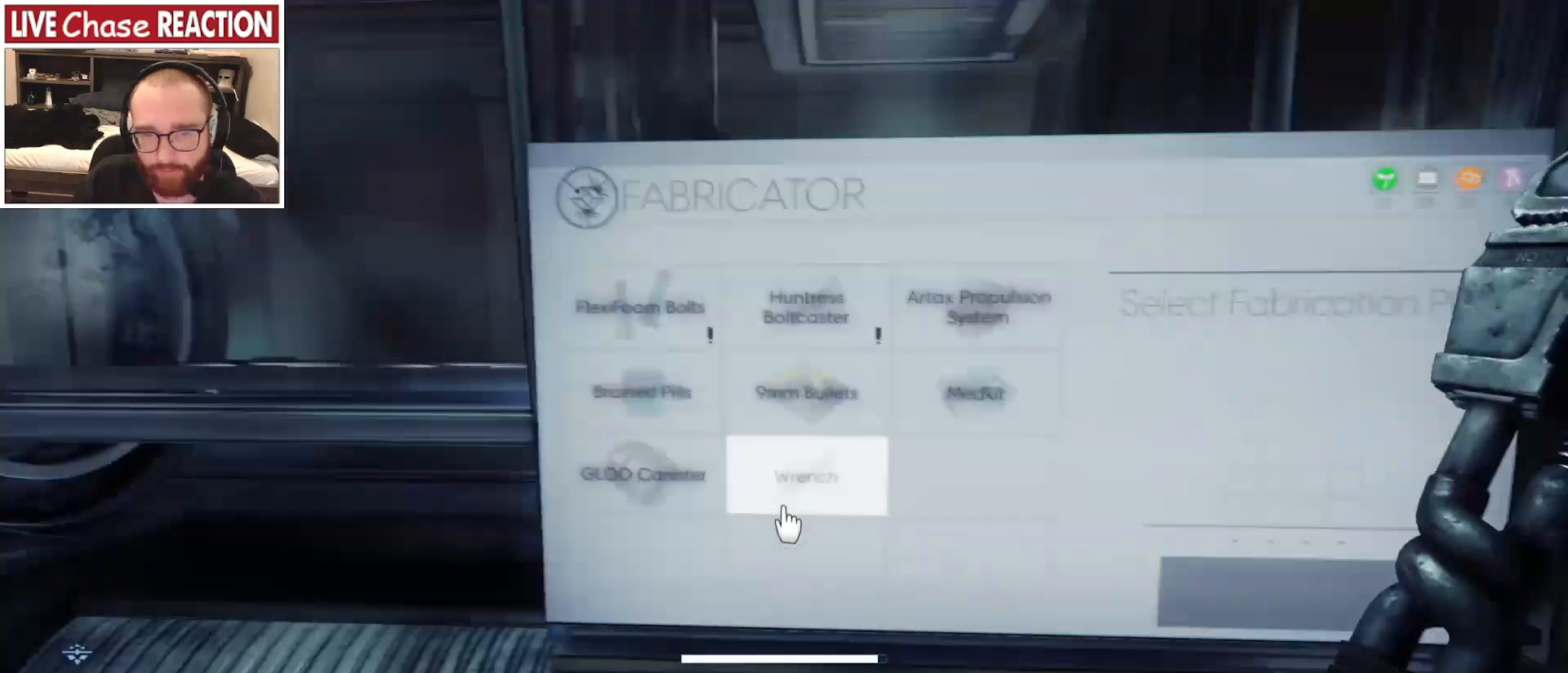
{"keys": [], "mouse": [], "events": []}
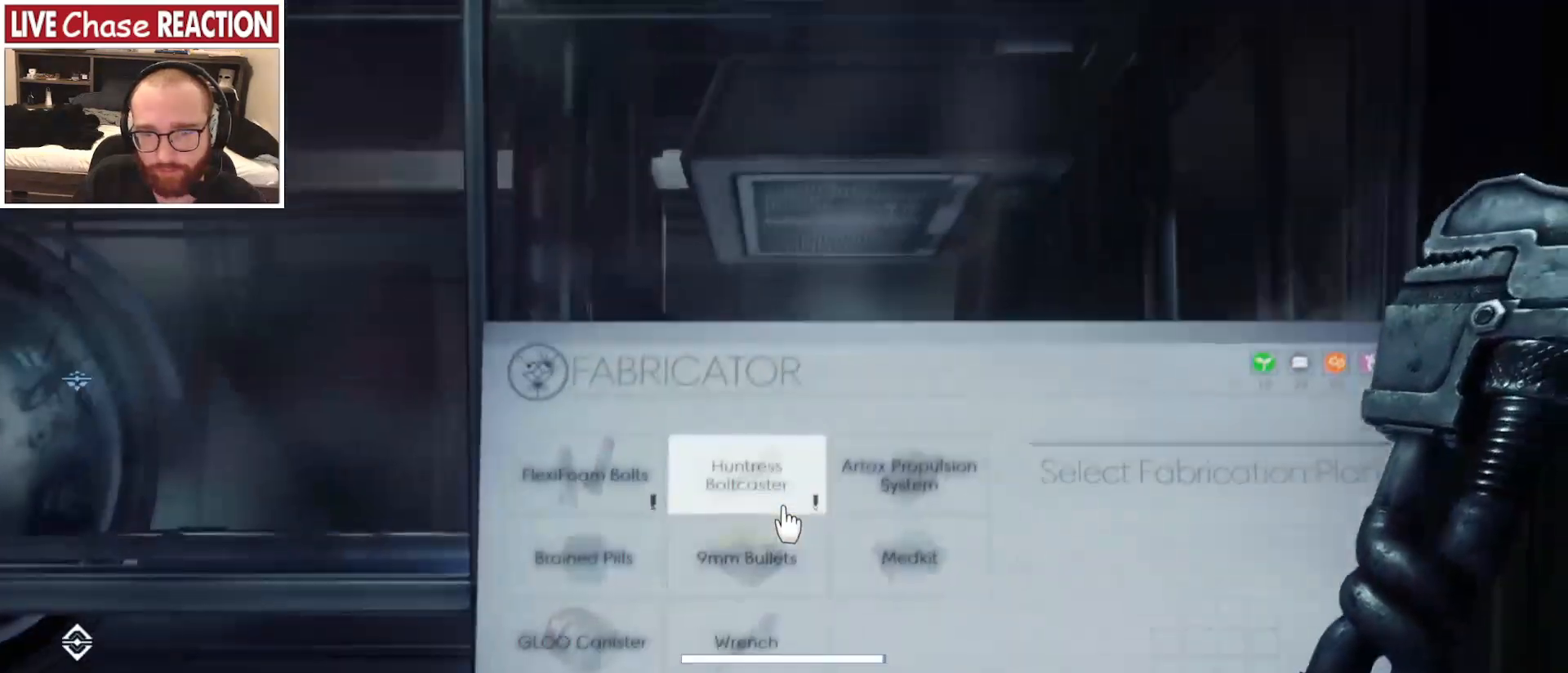
{"keys": [], "mouse": [], "events": [[283, "f", "down"], [367, "f", "up"]]}
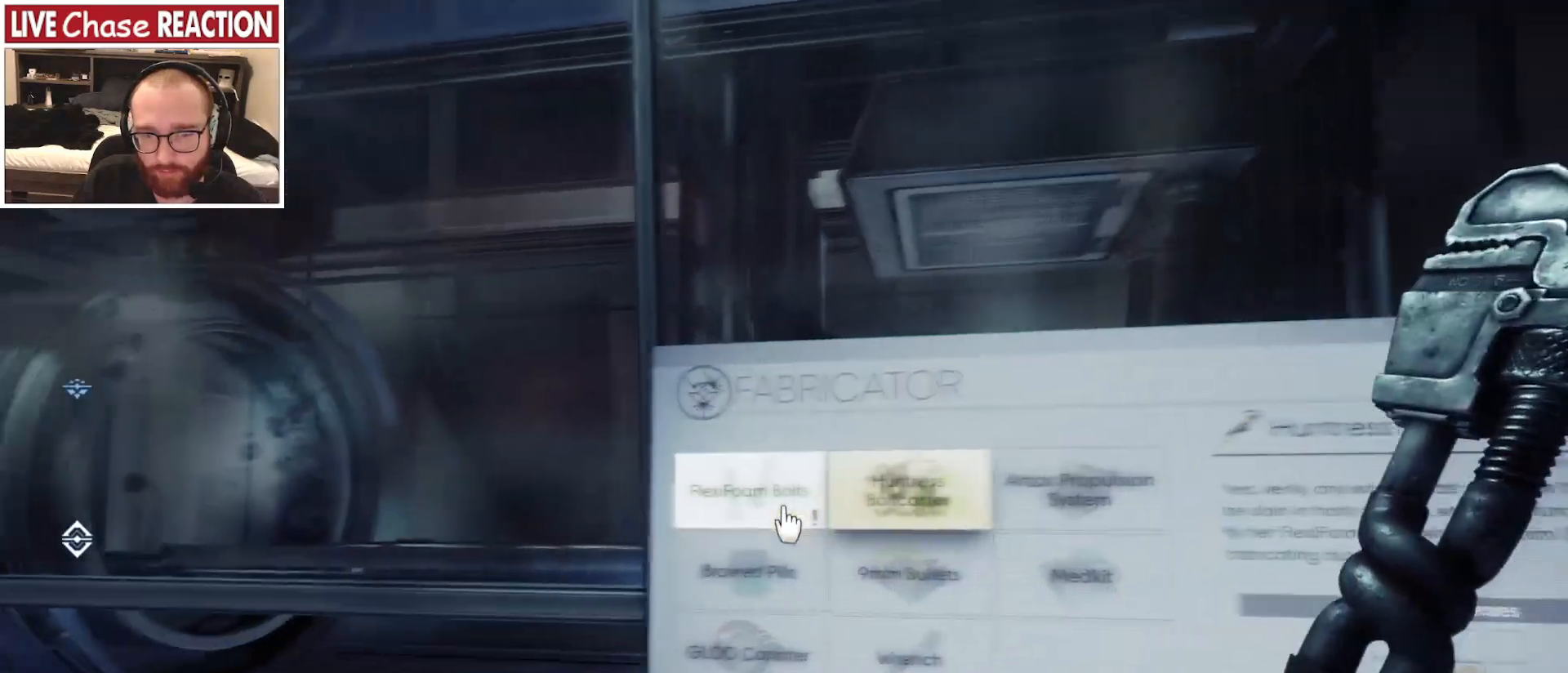
{"keys": [], "mouse": [], "events": [[167, "f", "down"], [250, "f", "up"]]}
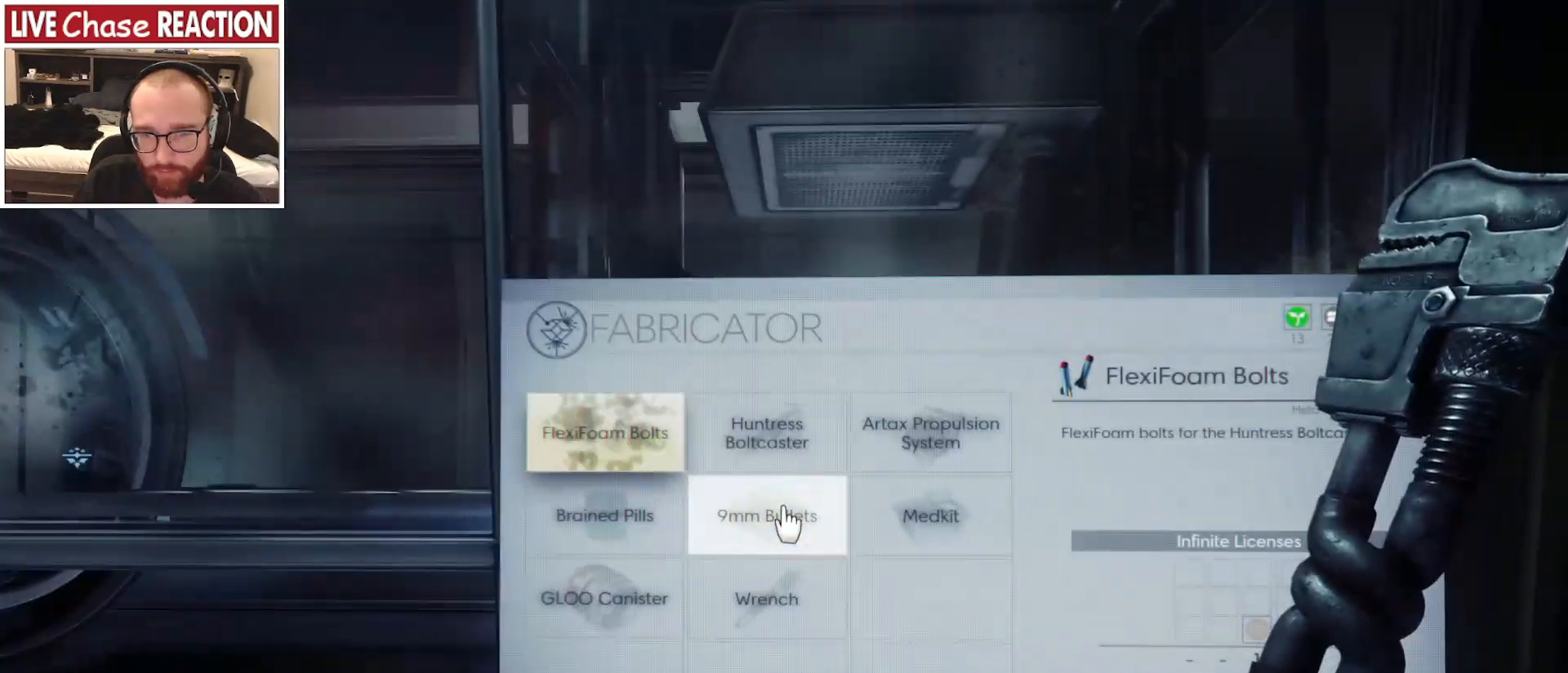
{"keys": [], "mouse": [], "events": []}
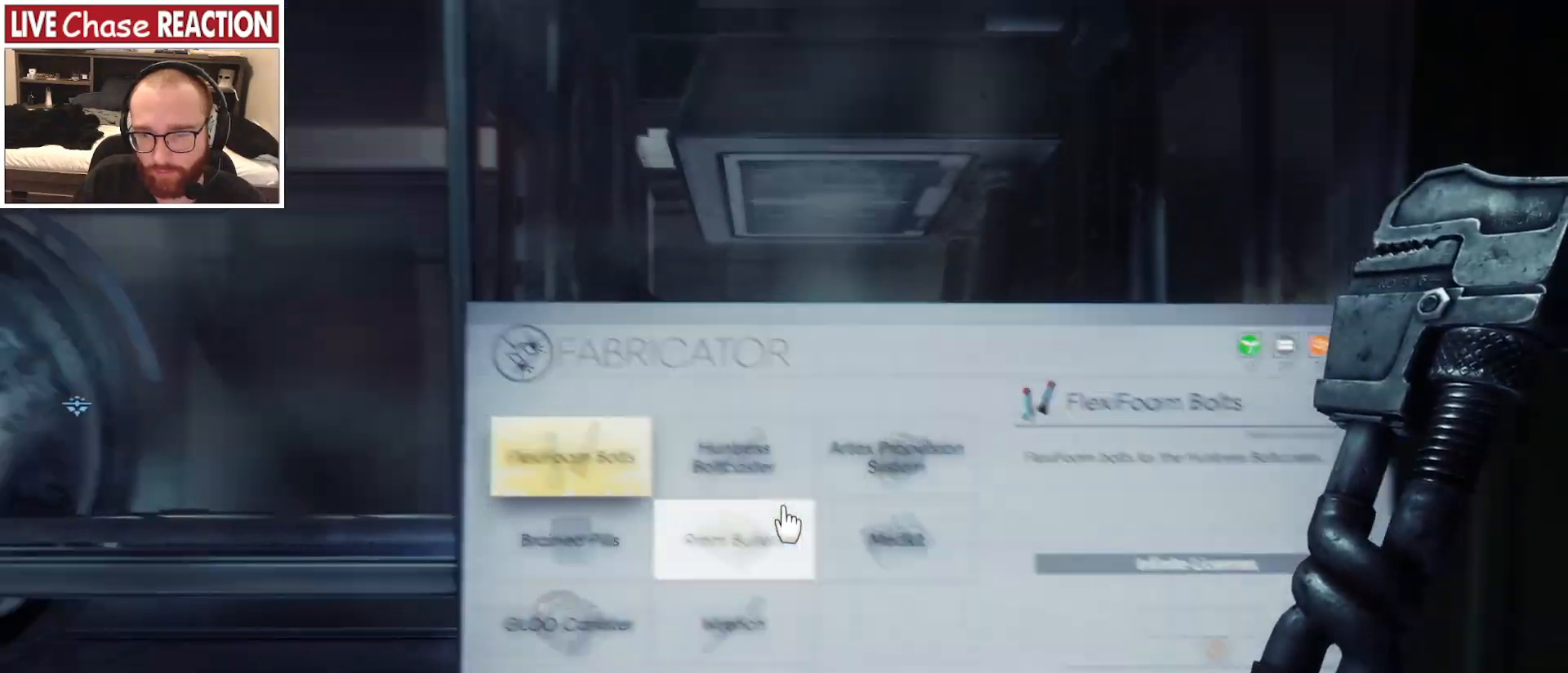
{"keys": [], "mouse": [], "events": [[183, "f", "down"], [283, "f", "up"]]}
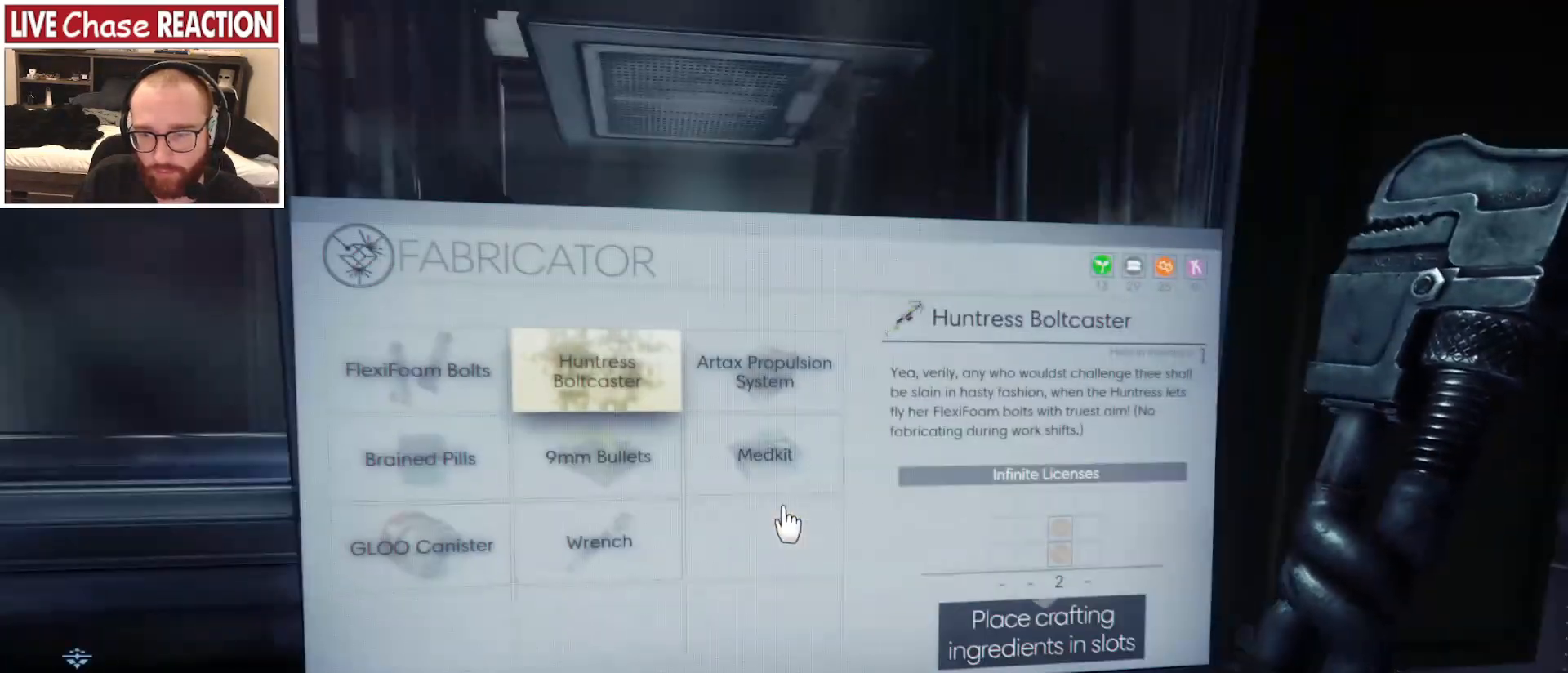
{"keys": [], "mouse": [], "events": []}
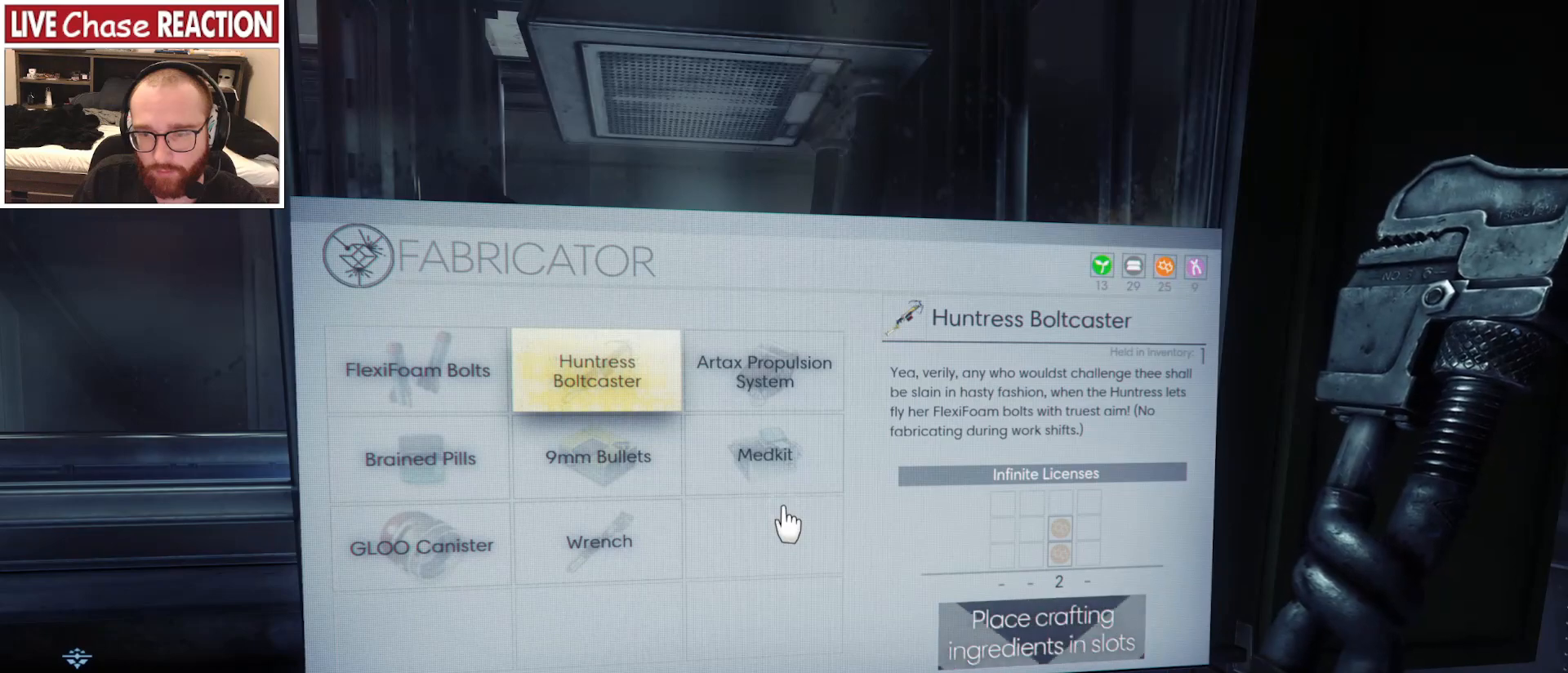
{"keys": [], "mouse": [], "events": []}
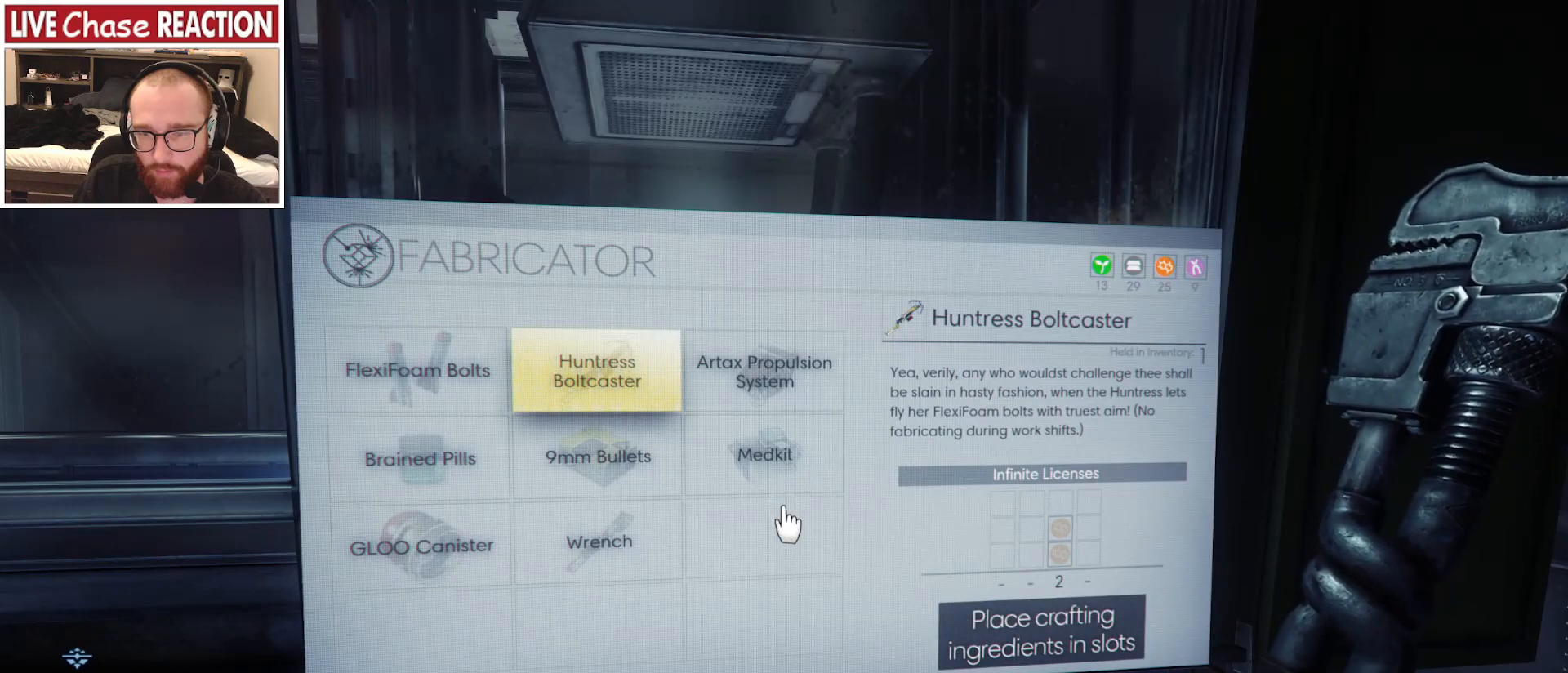
{"keys": [], "mouse": [], "events": [[83, "d", "down"], [167, "w", "down"], [217, "a", "down"], [217, "d", "up"], [283, "w", "up"], [300, "a", "up"]]}
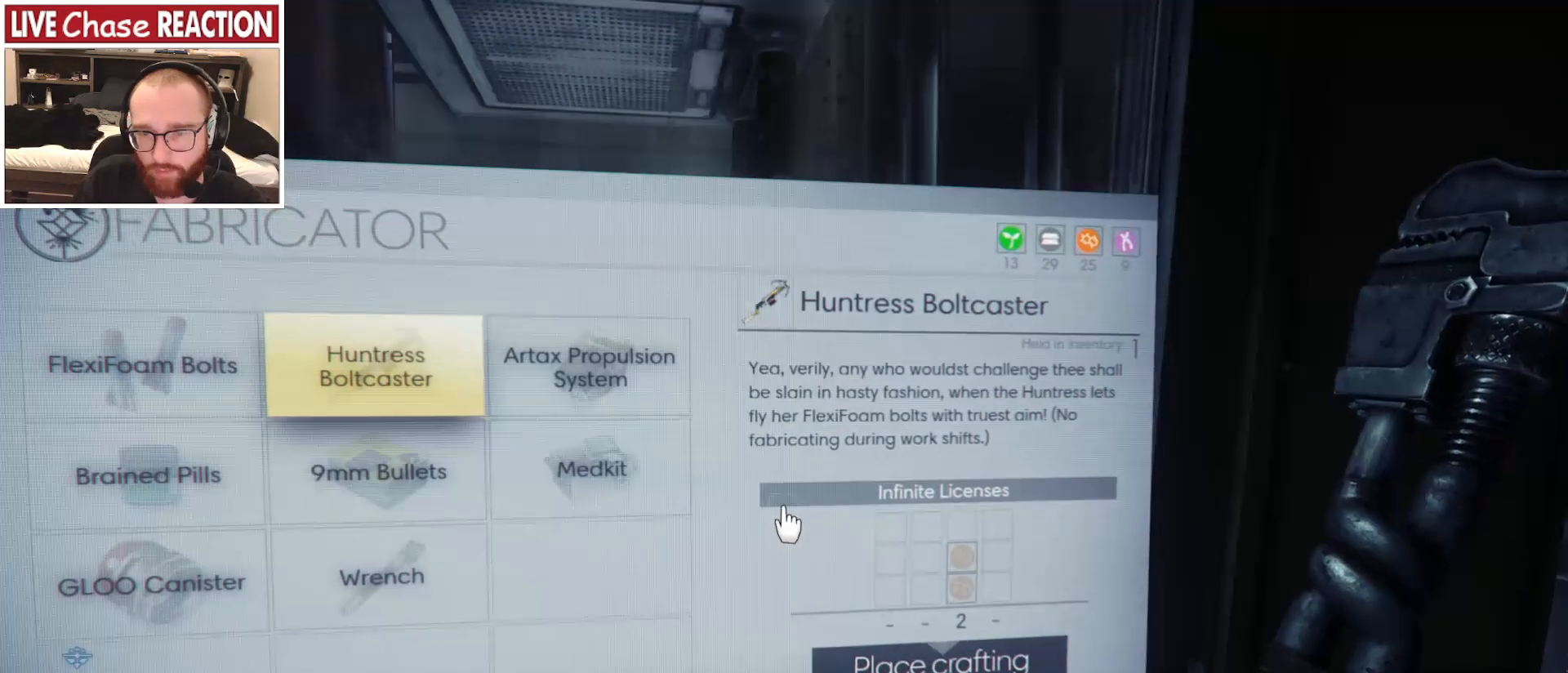
{"keys": [], "mouse": [], "events": [[383, "d", "down"], [483, "d", "up"]]}